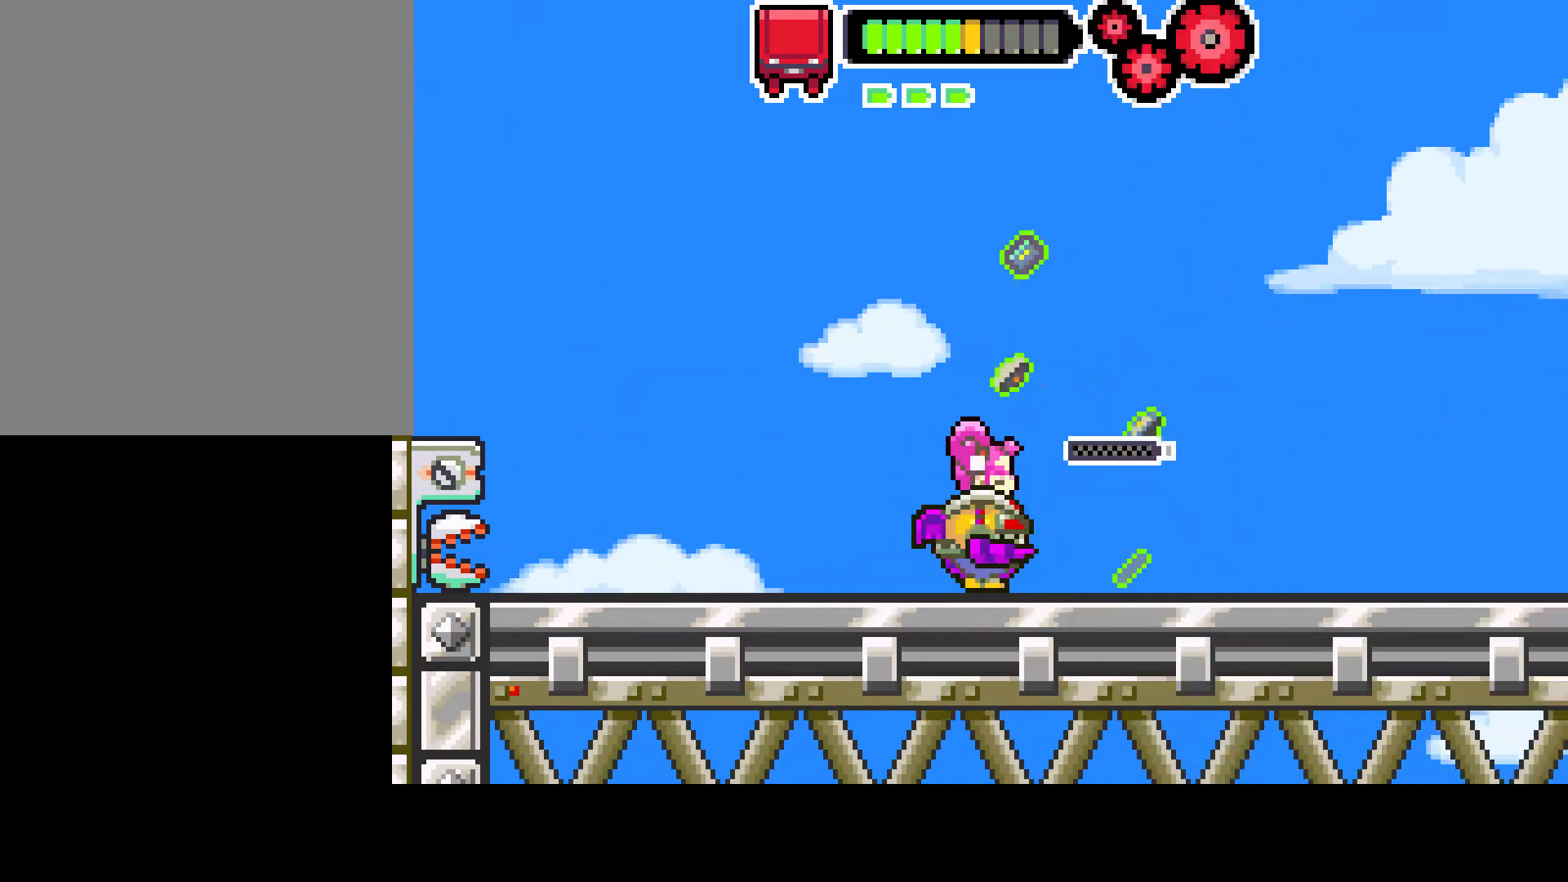
Gameplay with a controller (PlayStation layout); each line is a JSON object with the inputs held at the frame after it. "events" lists button and stick changes between this image and that frame as [ms after this image, input, new state], when the widget could be followed in between. Not read: L3 R3.
{"buttons": [], "left_stick": "center", "right_stick": "center", "events": [[500, "DPAD_RIGHT", "up"]]}
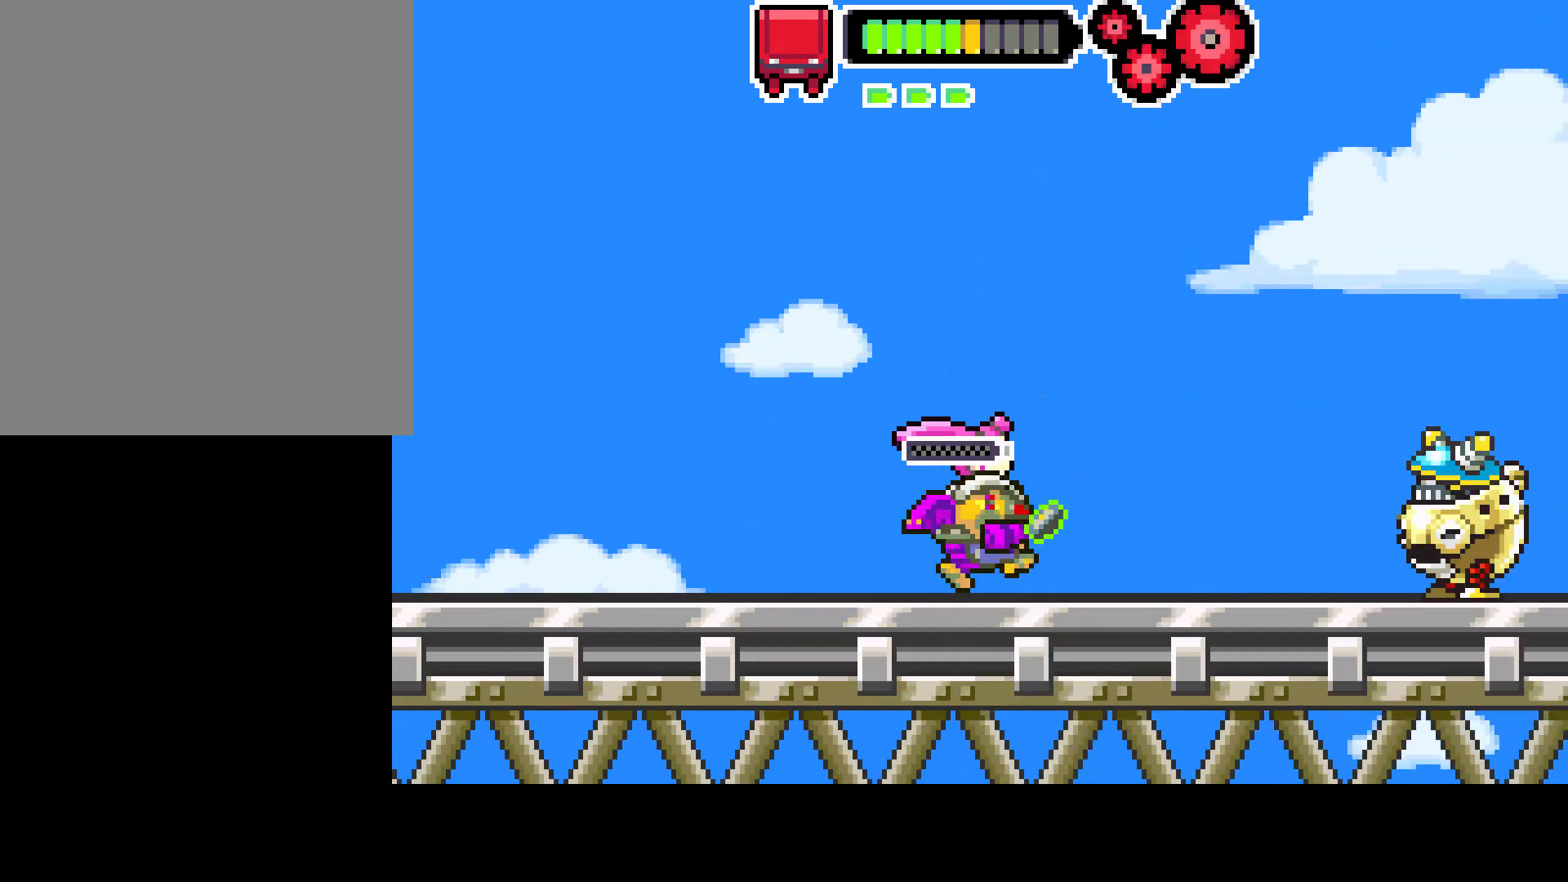
{"buttons": ["DPAD_RIGHT"], "left_stick": "center", "right_stick": "center", "events": [[217, "DPAD_LEFT", "down"], [217, "DPAD_UP", "down"], [250, "DPAD_UP", "up"], [400, "DPAD_LEFT", "up"], [500, "DPAD_RIGHT", "down"]]}
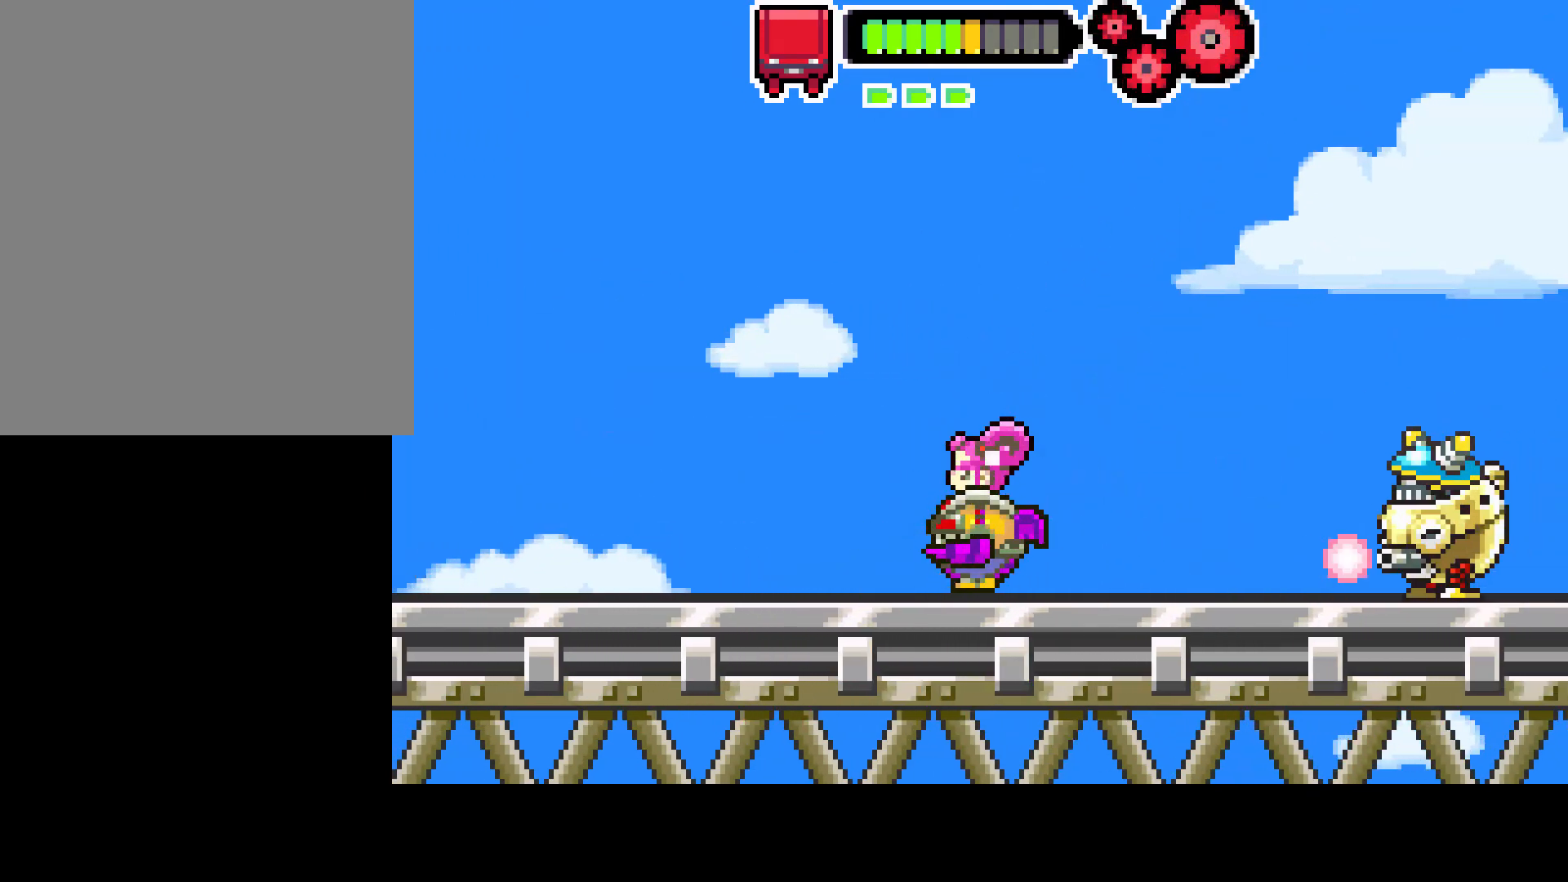
{"buttons": ["DPAD_RIGHT"], "left_stick": "center", "right_stick": "center", "events": [[117, "DPAD_RIGHT", "up"], [167, "CIRCLE", "down"], [200, "DPAD_RIGHT", "down"], [450, "CIRCLE", "up"]]}
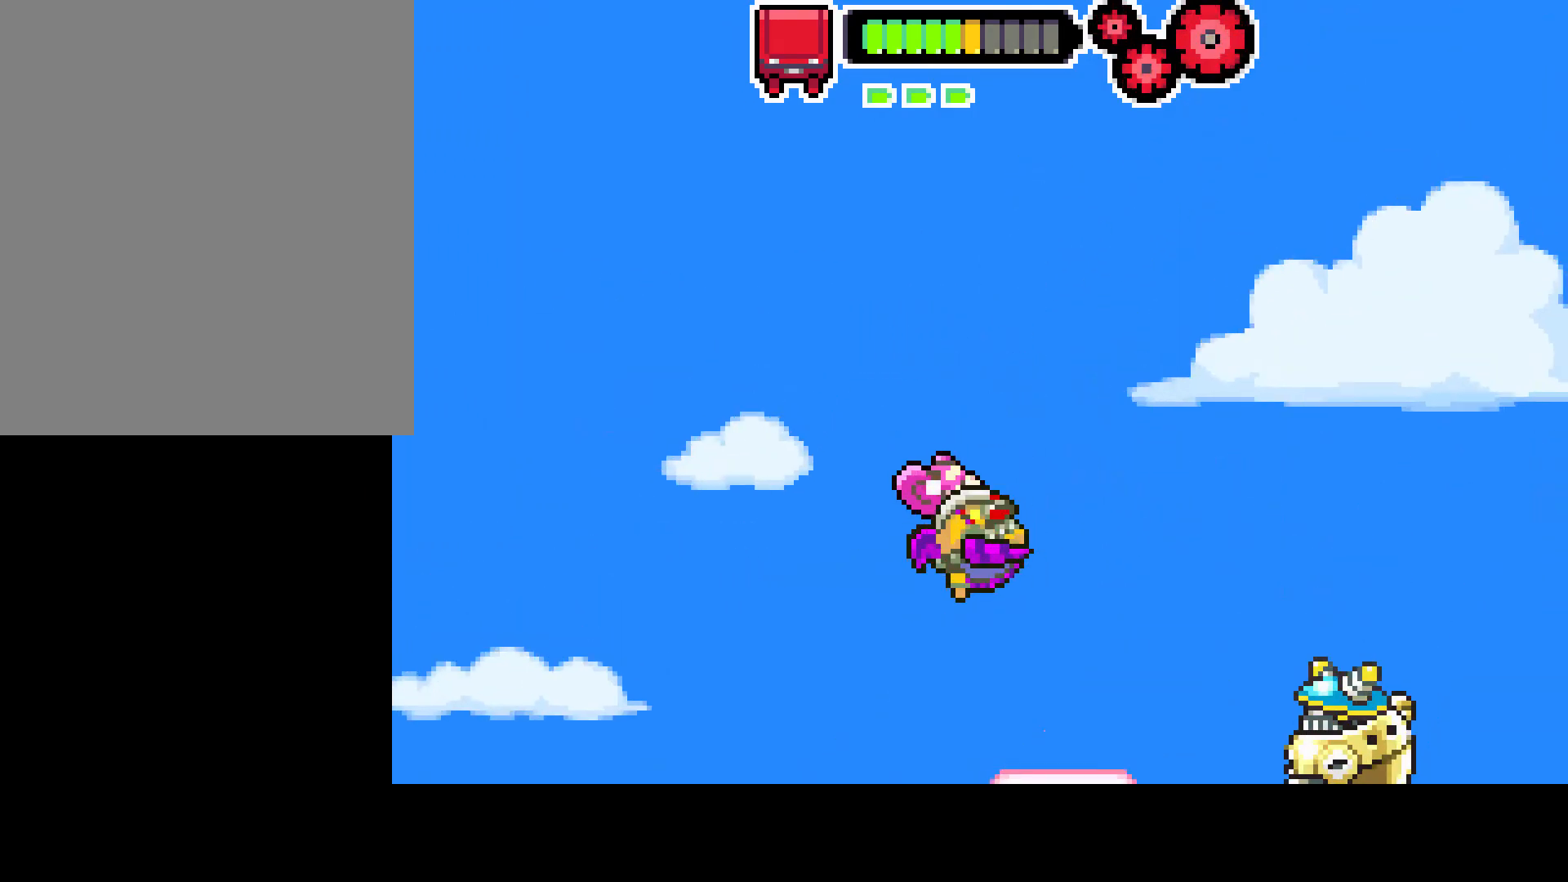
{"buttons": ["R1", "DPAD_RIGHT"], "left_stick": "center", "right_stick": "center", "events": [[117, "DPAD_RIGHT", "up"], [250, "R1", "down"], [383, "DPAD_RIGHT", "down"]]}